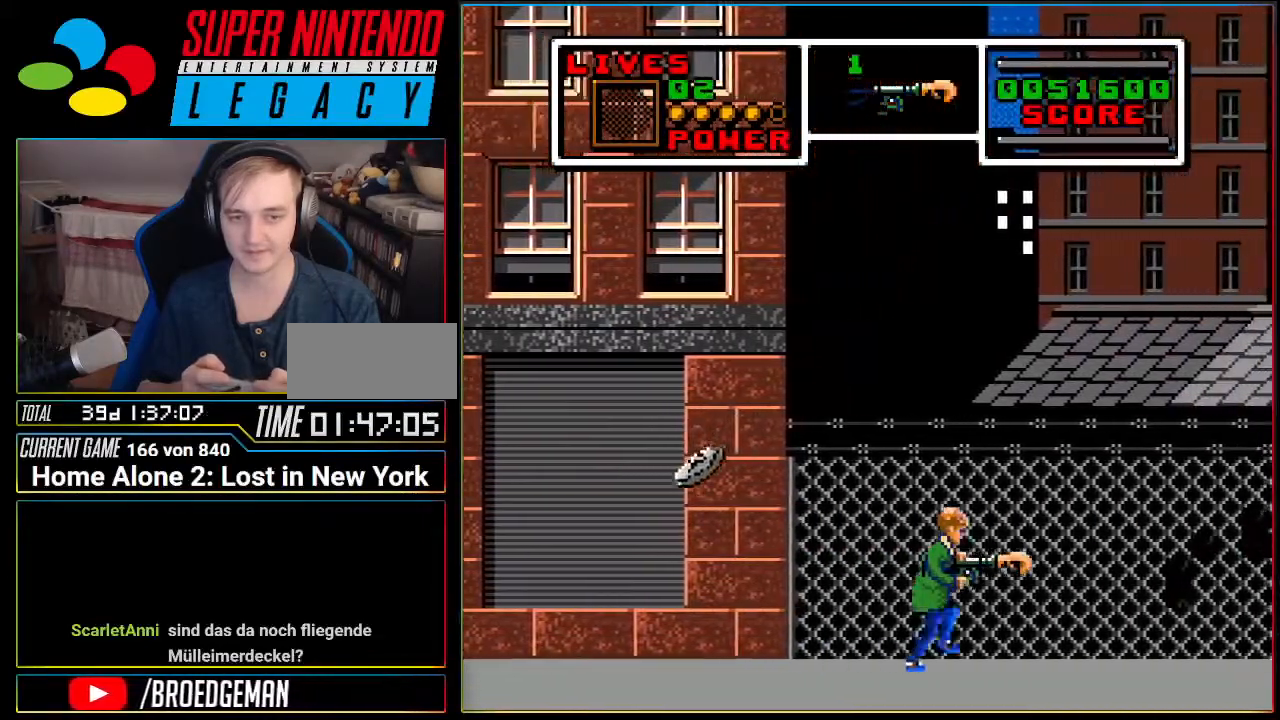
Gameplay with a controller (Nintendo layout); each line is a JSON object with the inputs held at the frame after it. "events" lists button and stick changes between this image and that frame as [ms after this image, input, new state], when the widget could be followed in between. Not read: L3 R3 SELECT.
{"buttons": [], "events": [[317, "DPAD_RIGHT", "up"]]}
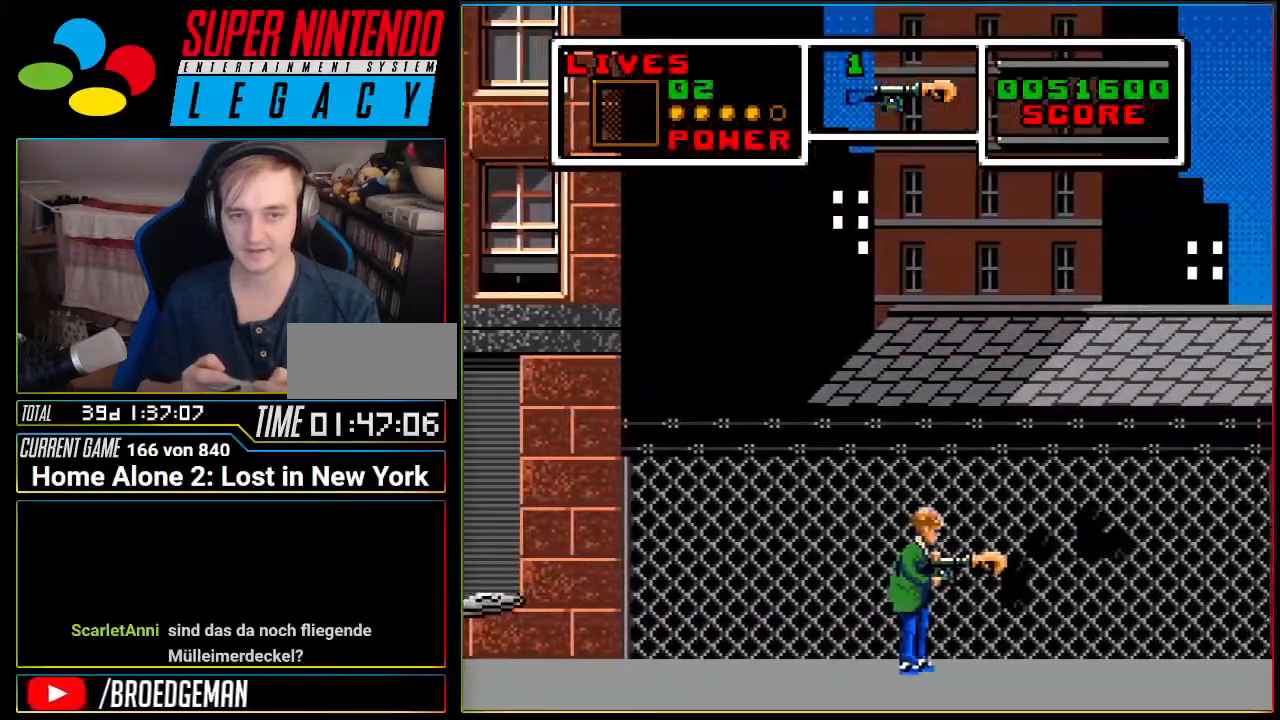
{"buttons": ["DPAD_RIGHT"], "events": [[67, "DPAD_RIGHT", "down"]]}
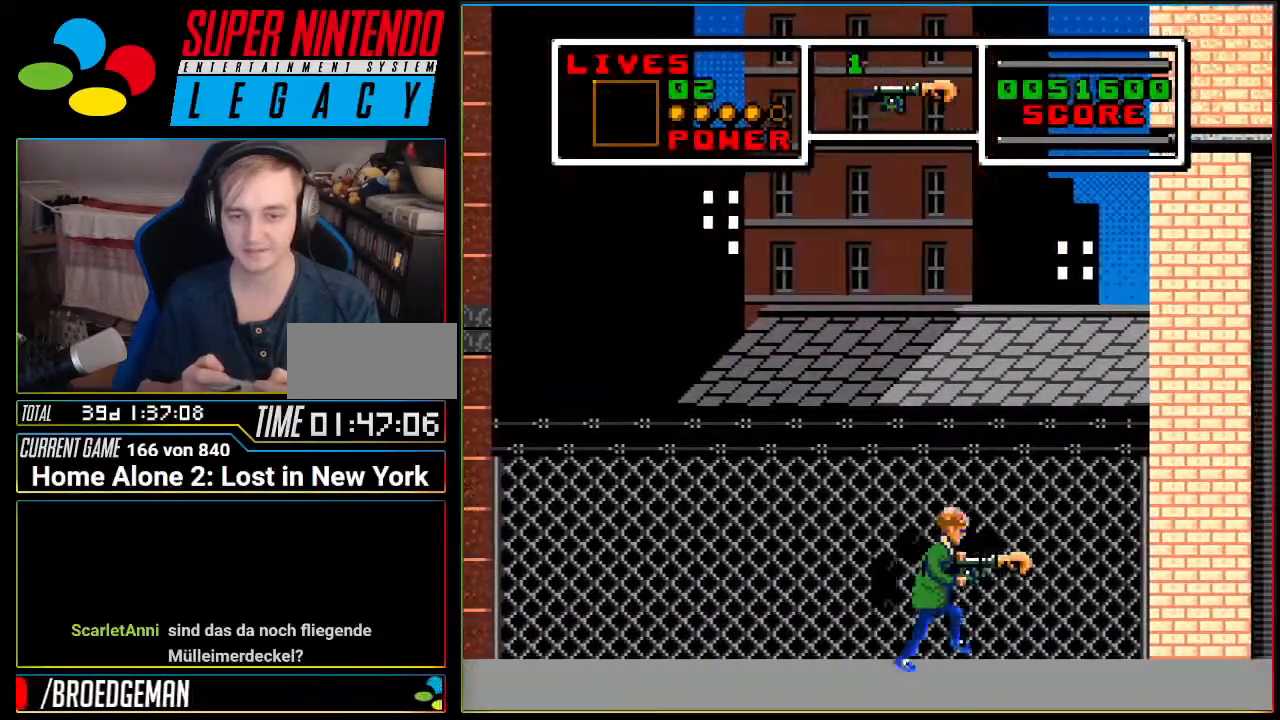
{"buttons": ["DPAD_RIGHT"], "events": []}
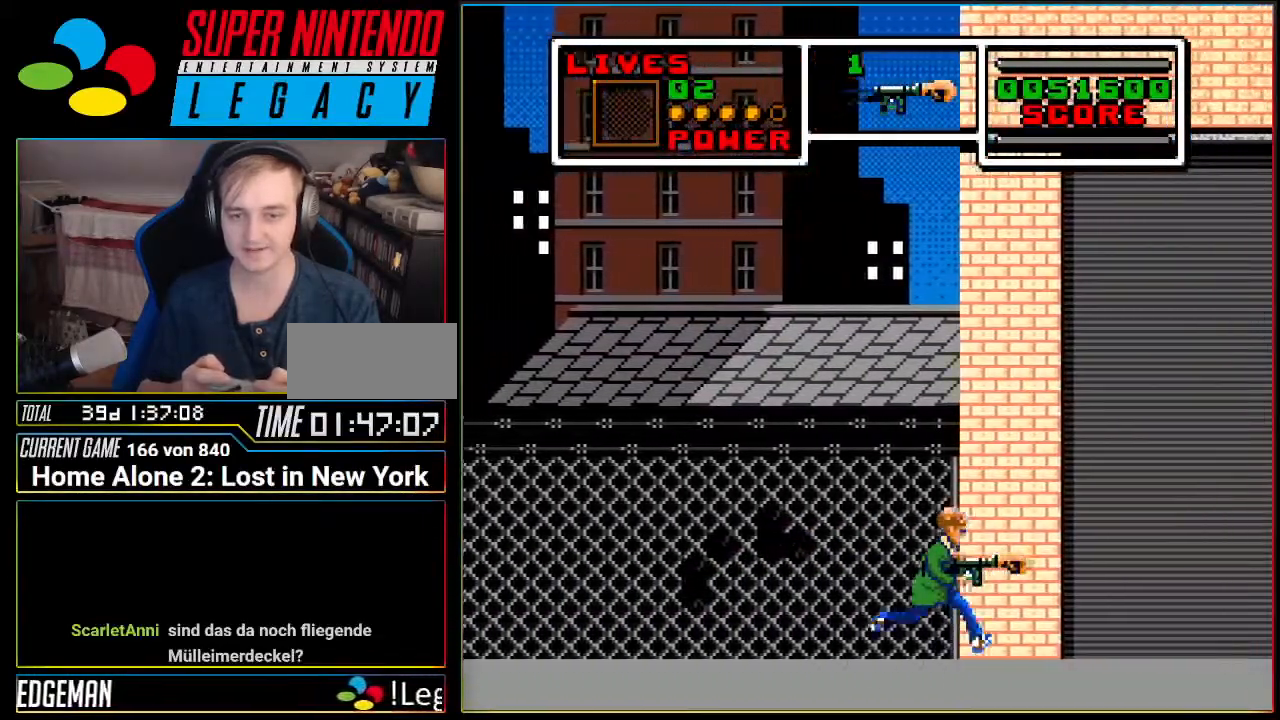
{"buttons": [], "events": [[501, "DPAD_RIGHT", "up"]]}
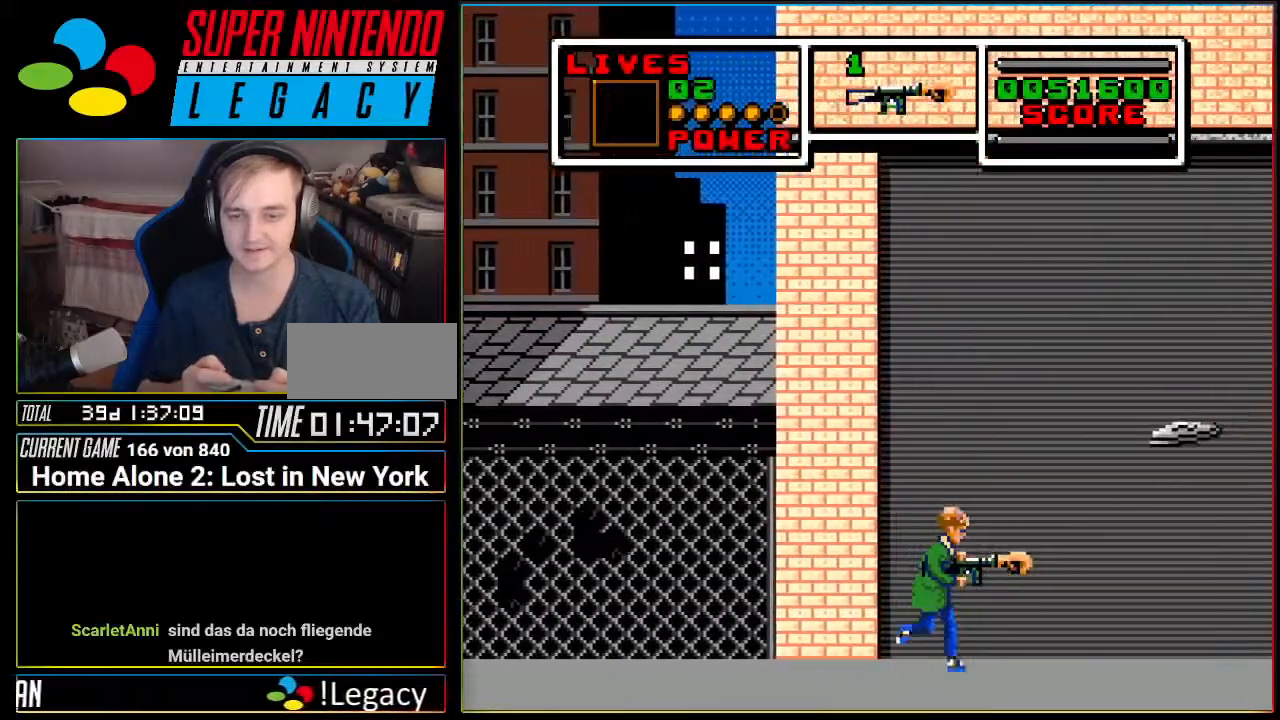
{"buttons": [], "events": []}
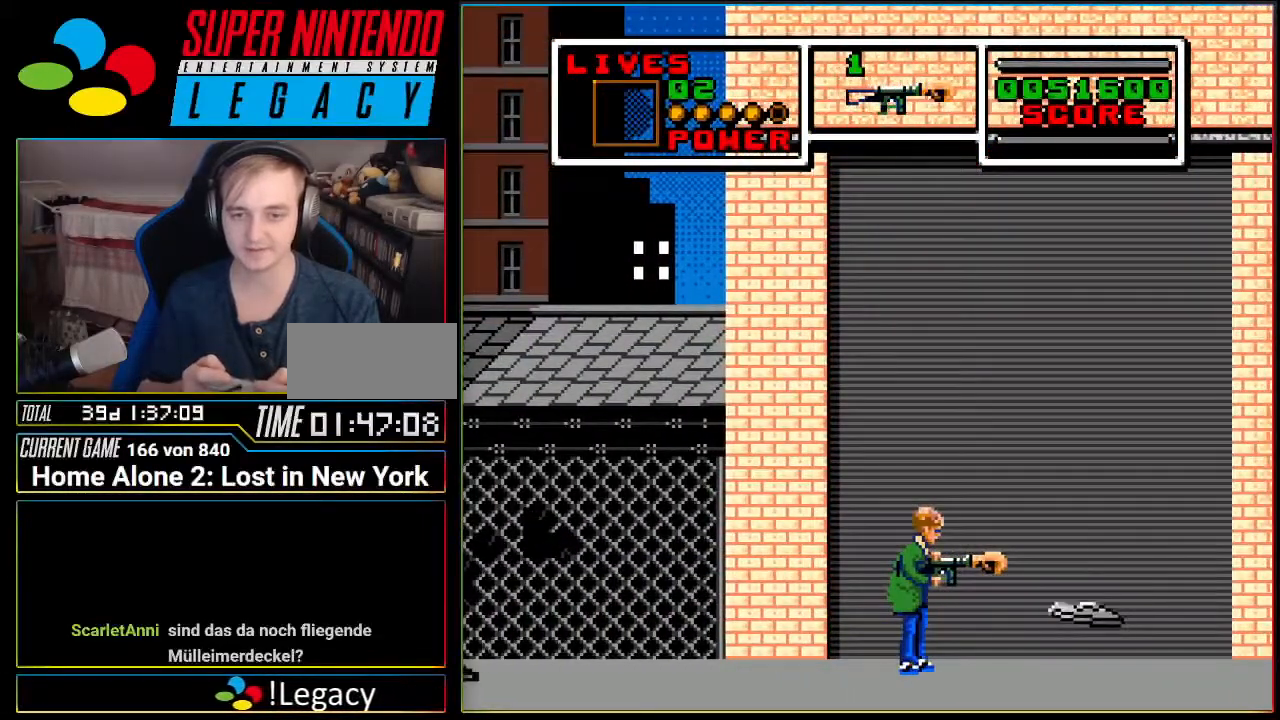
{"buttons": ["DPAD_RIGHT"], "events": [[284, "DPAD_RIGHT", "down"]]}
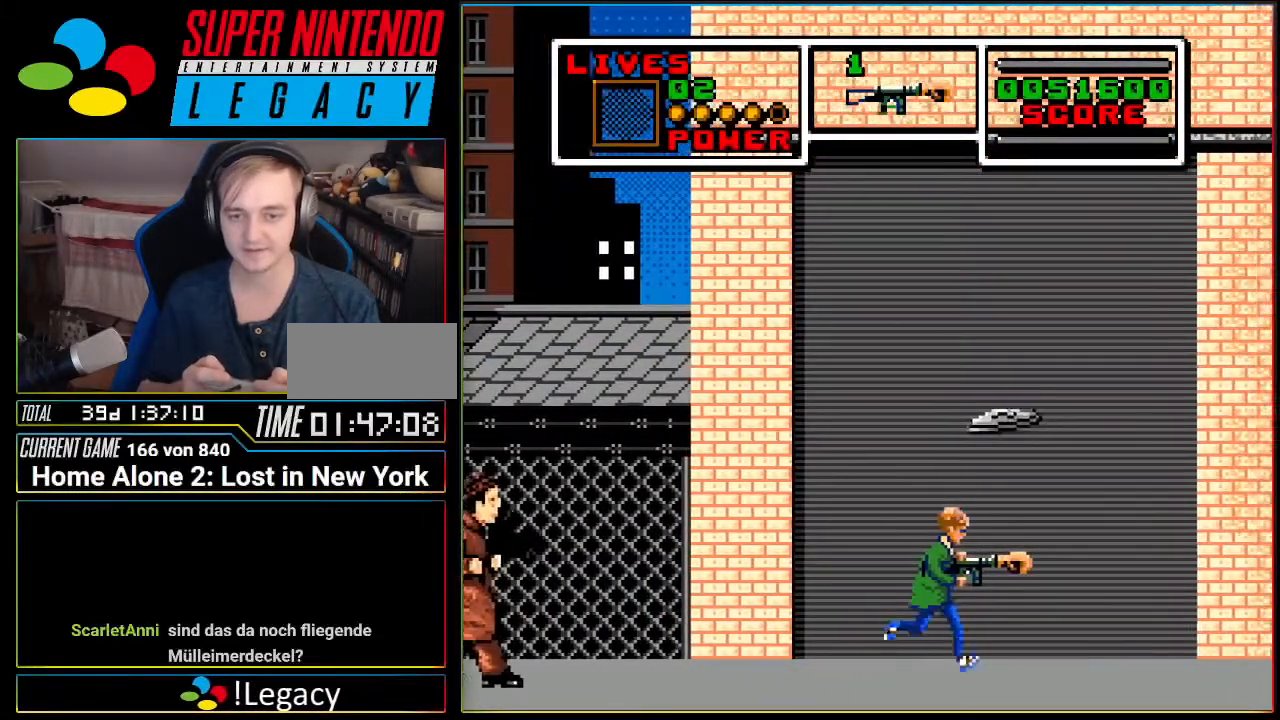
{"buttons": ["DPAD_RIGHT"], "events": []}
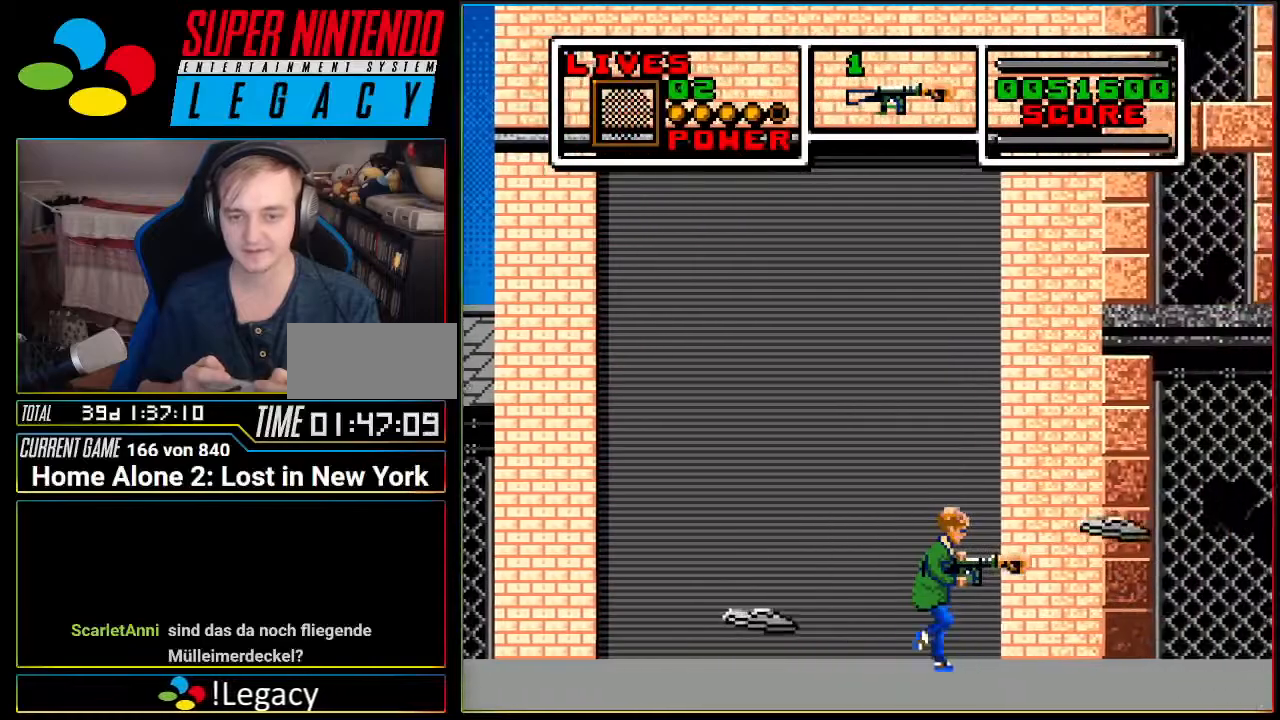
{"buttons": [], "events": [[100, "DPAD_RIGHT", "up"], [317, "DPAD_LEFT", "down"], [467, "DPAD_LEFT", "up"]]}
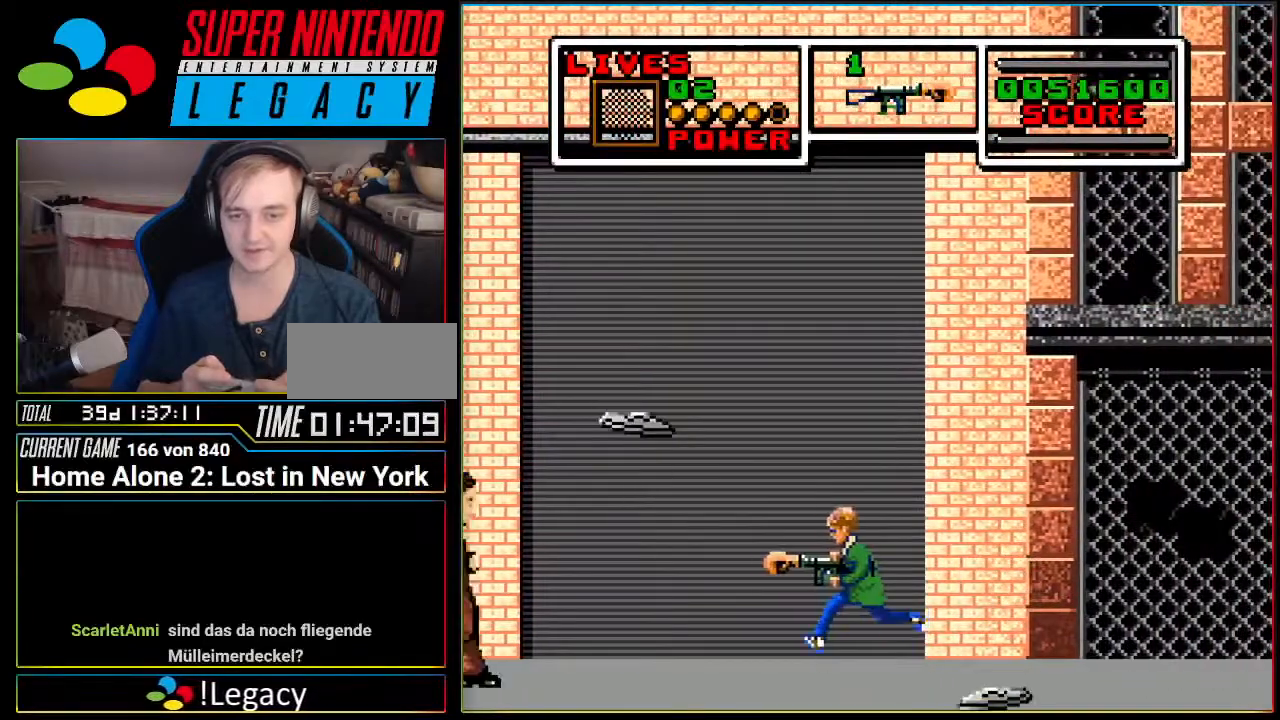
{"buttons": ["A", "DPAD_RIGHT"], "events": [[183, "A", "down"], [250, "DPAD_RIGHT", "down"]]}
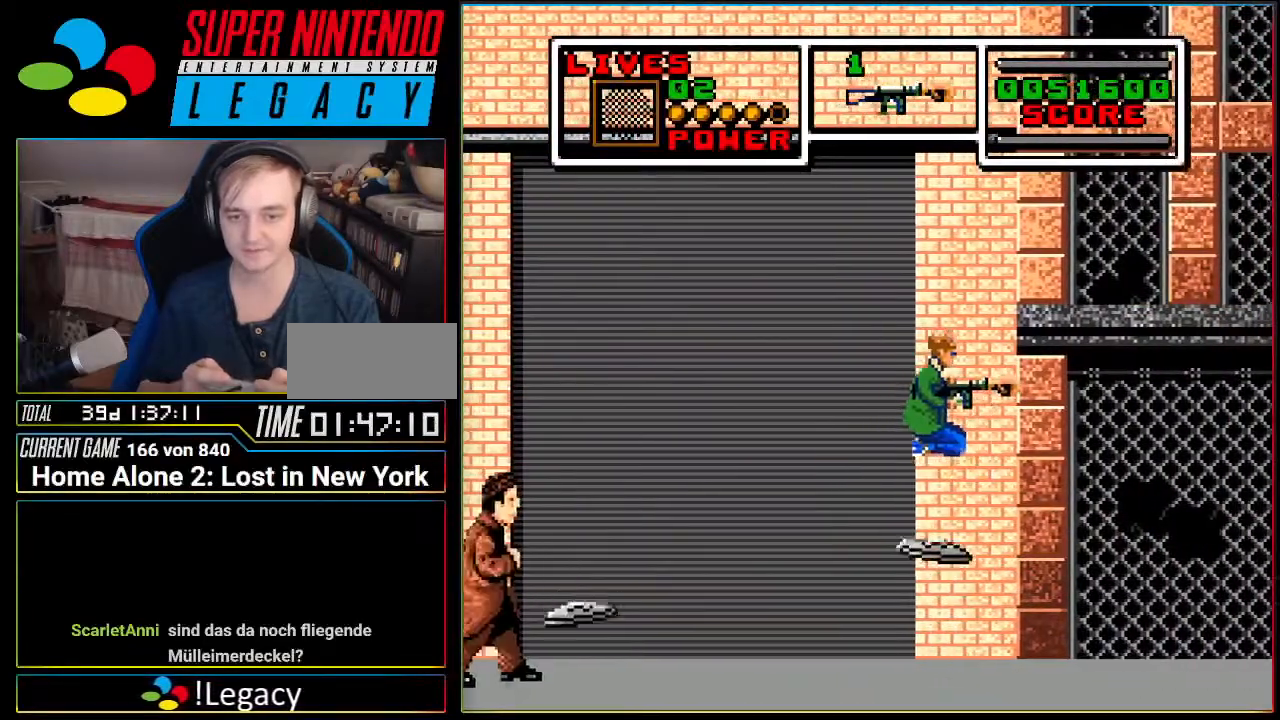
{"buttons": ["DPAD_RIGHT"], "events": [[317, "A", "up"]]}
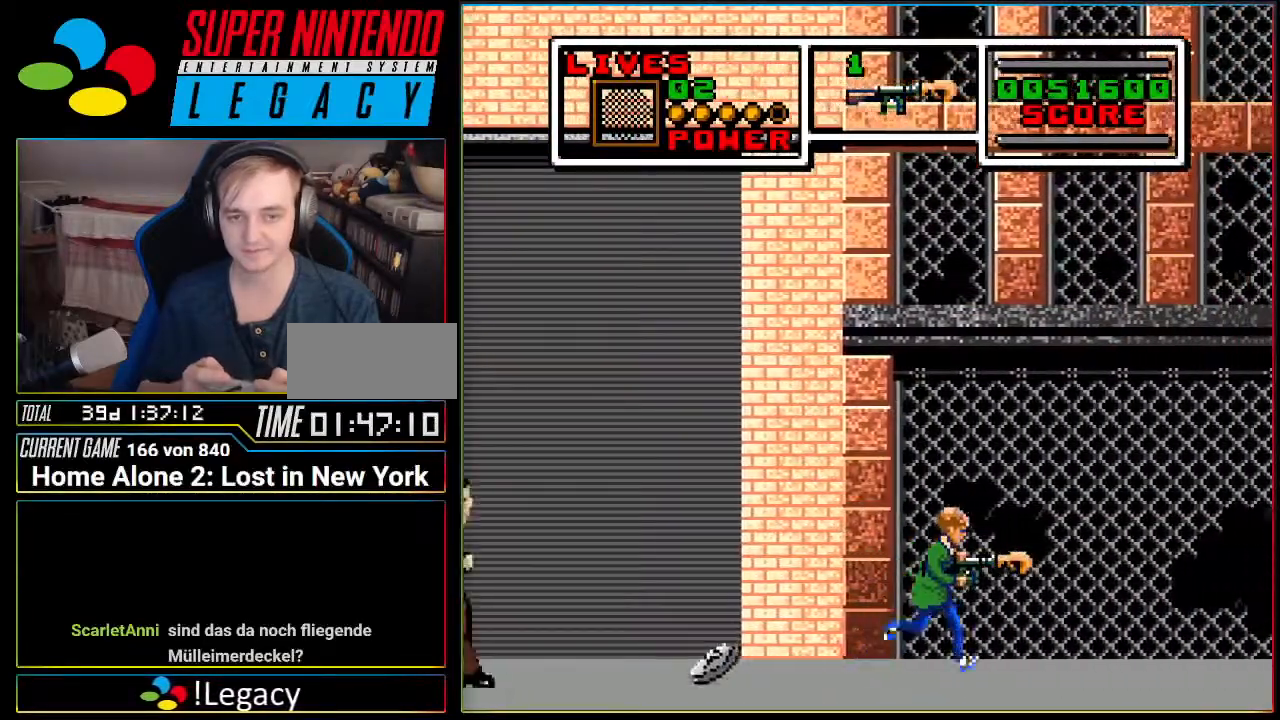
{"buttons": [], "events": [[267, "DPAD_RIGHT", "up"]]}
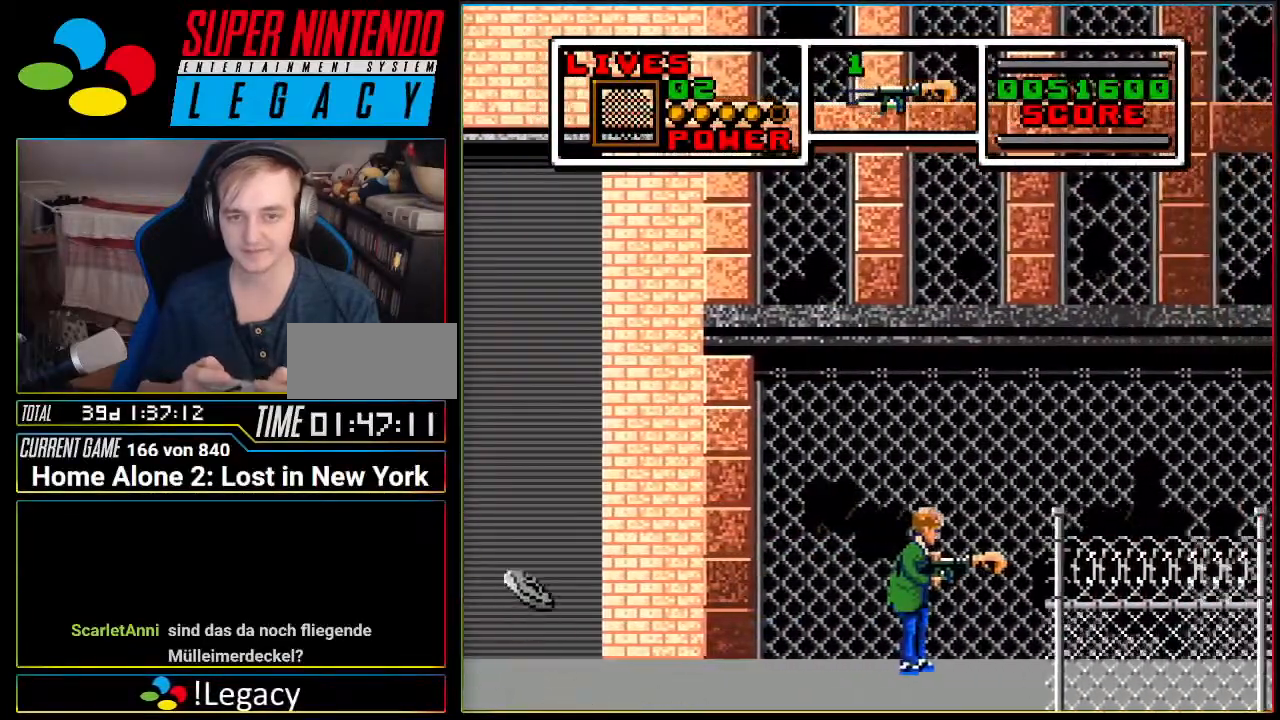
{"buttons": [], "events": [[33, "DPAD_RIGHT", "down"], [483, "DPAD_RIGHT", "up"]]}
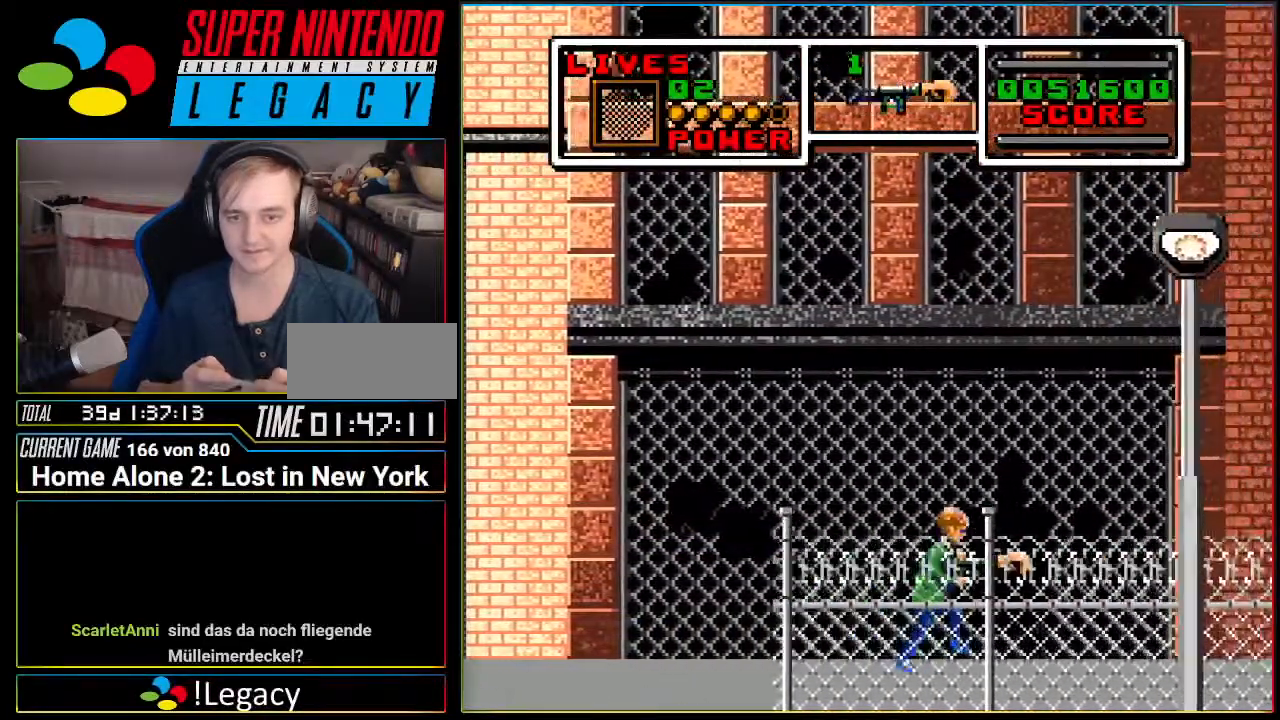
{"buttons": ["DPAD_RIGHT"]}
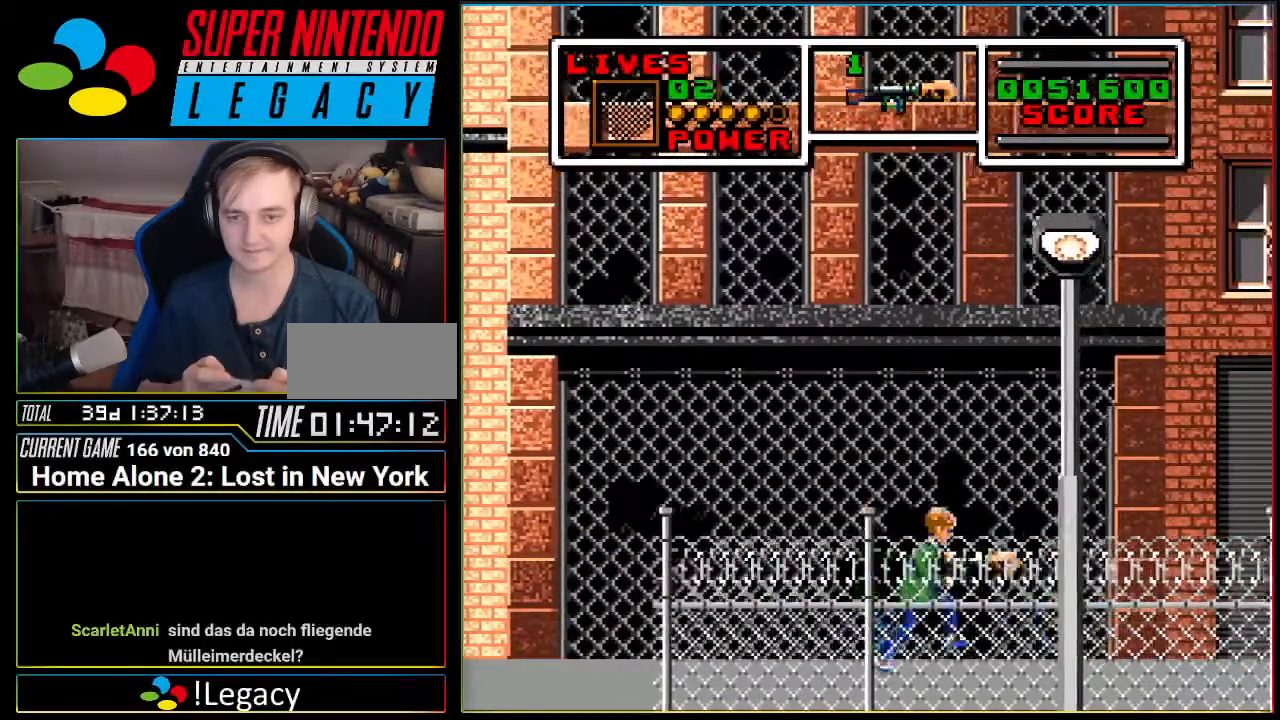
{"buttons": [], "events": [[450, "DPAD_RIGHT", "up"]]}
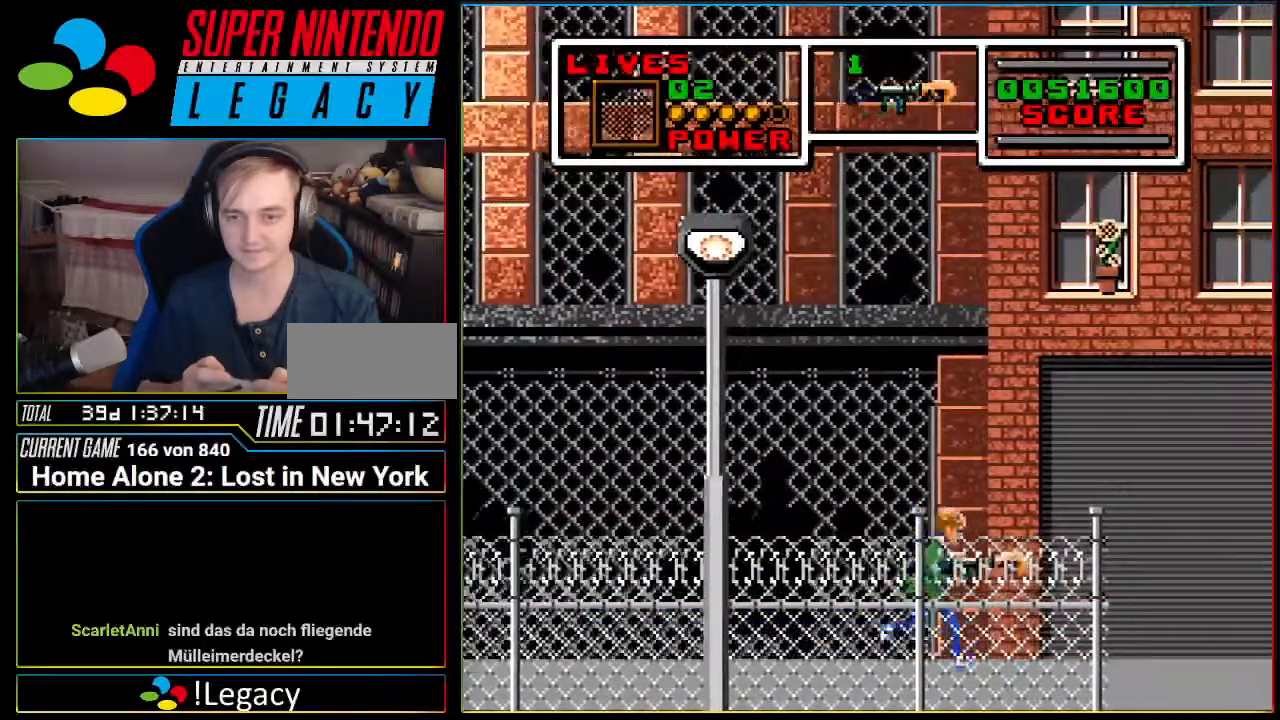
{"buttons": ["L1"]}
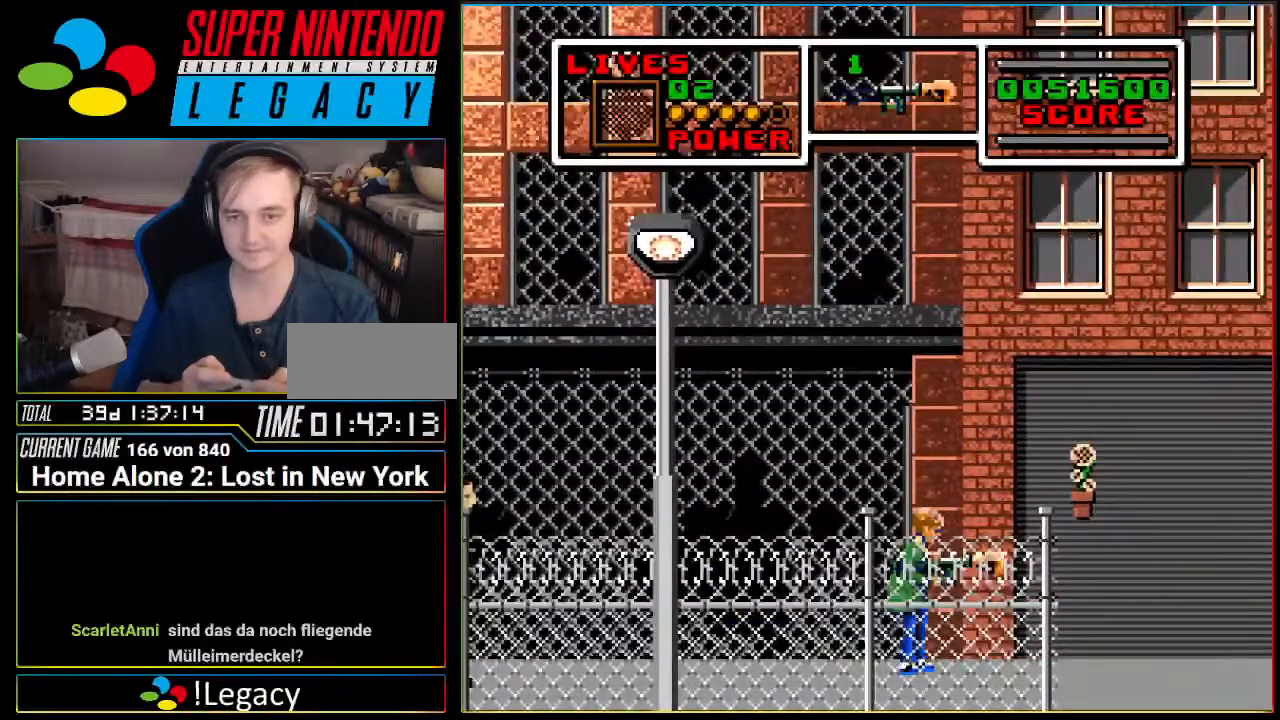
{"buttons": ["A", "DPAD_RIGHT"]}
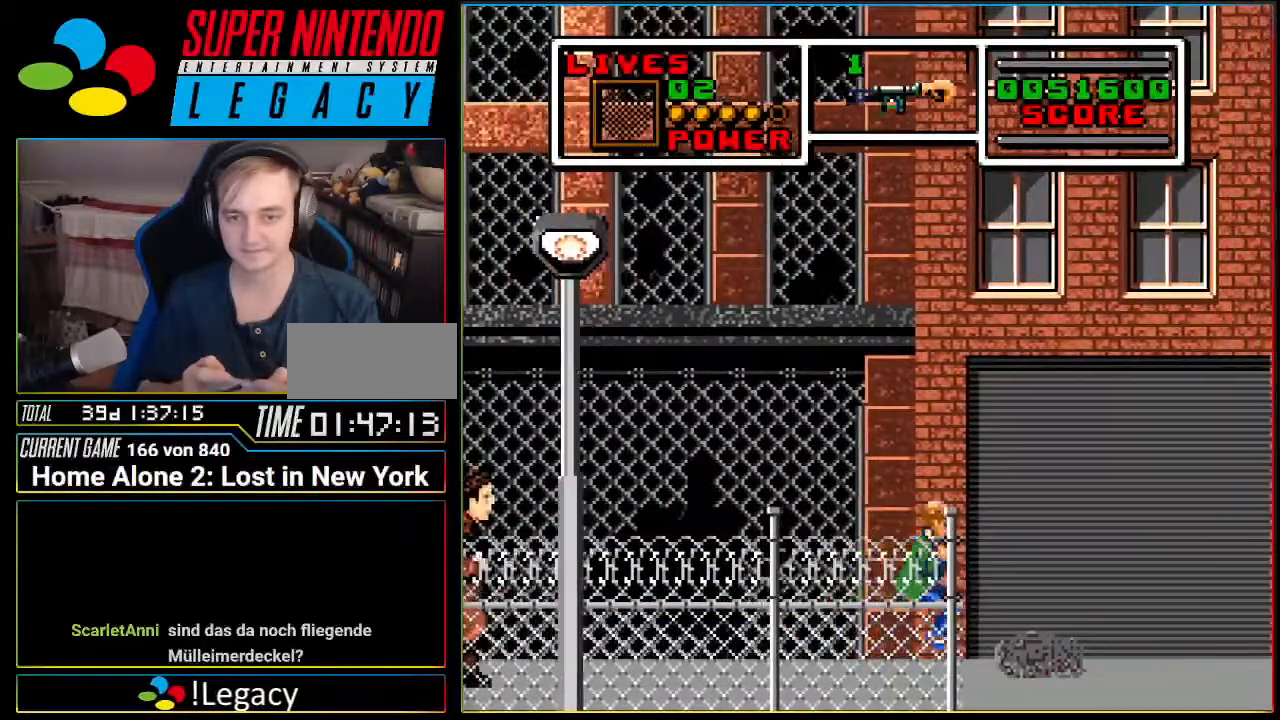
{"buttons": ["DPAD_RIGHT"], "events": [[367, "A", "up"]]}
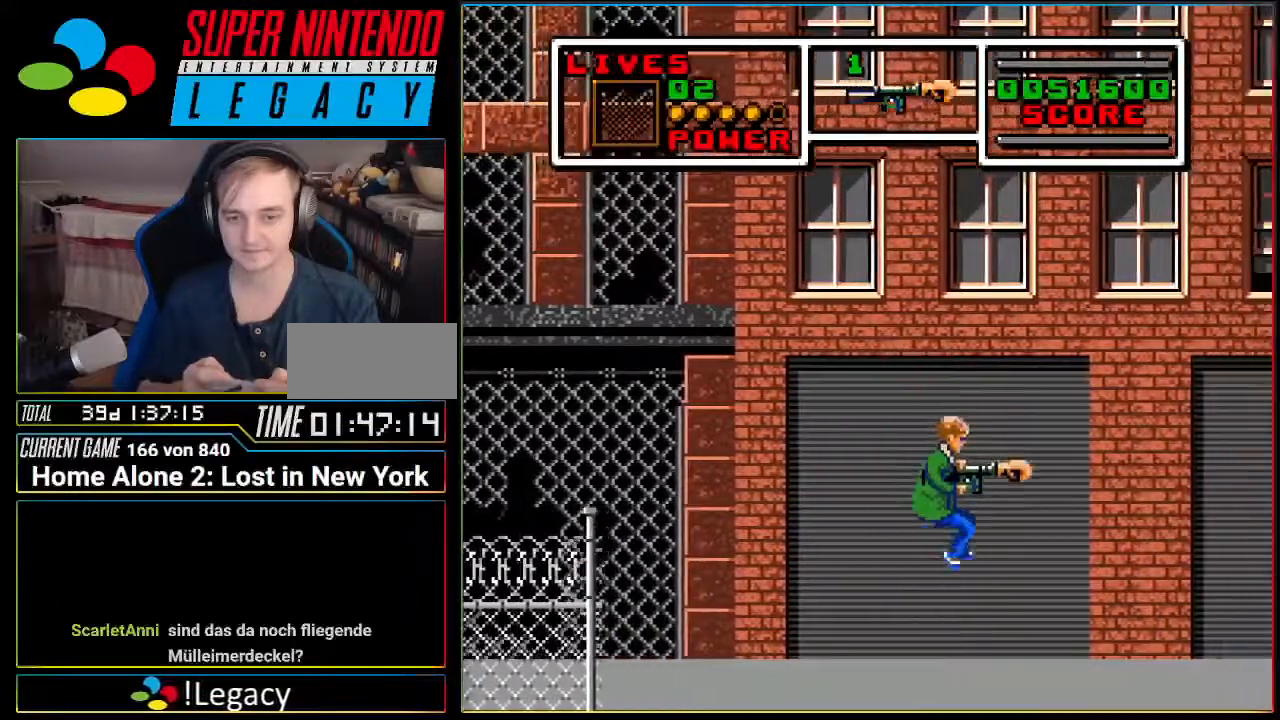
{"buttons": ["DPAD_RIGHT"], "events": []}
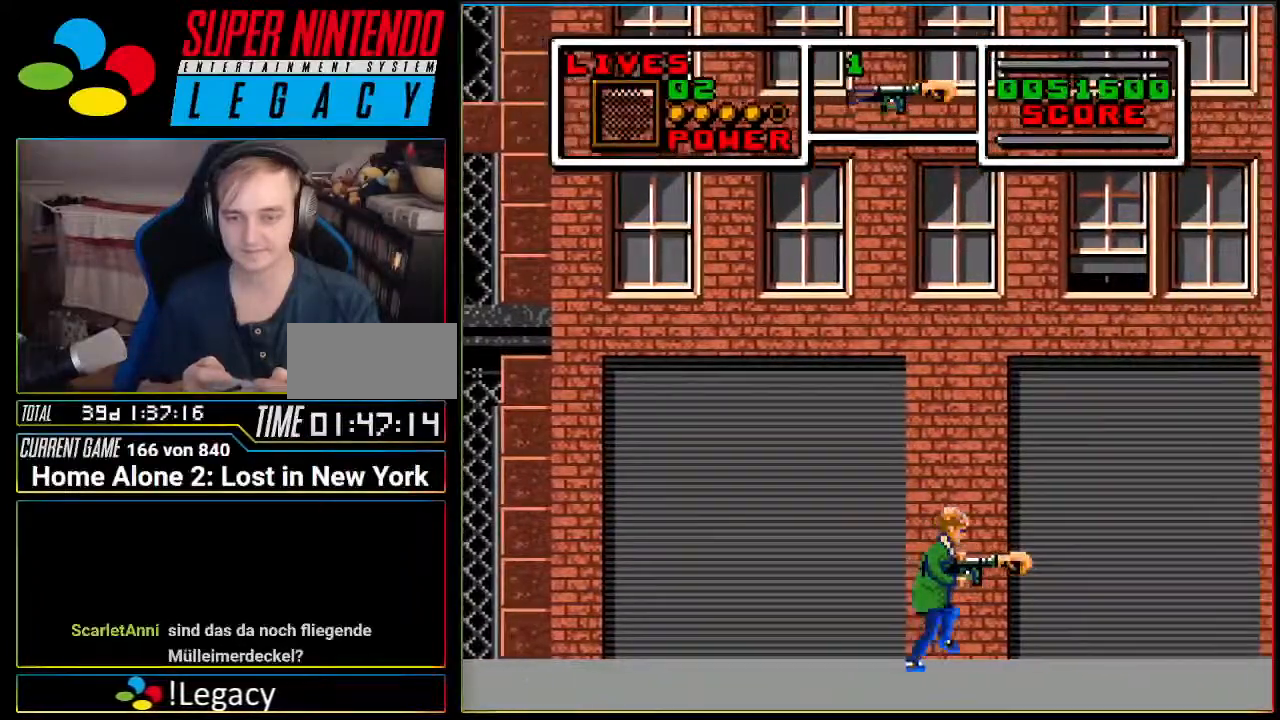
{"buttons": ["DPAD_RIGHT"], "events": [[150, "DPAD_RIGHT", "up"], [367, "DPAD_RIGHT", "down"]]}
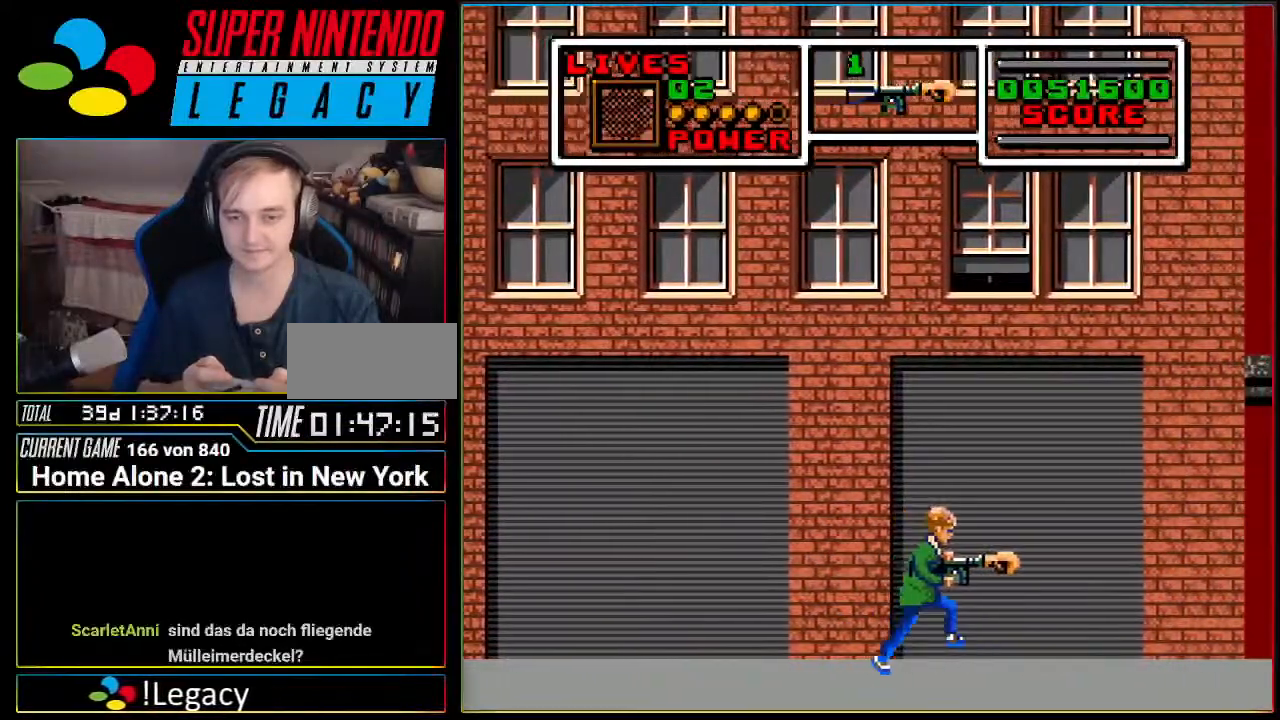
{"buttons": ["DPAD_RIGHT"], "events": [[183, "DPAD_RIGHT", "up"], [367, "DPAD_RIGHT", "down"]]}
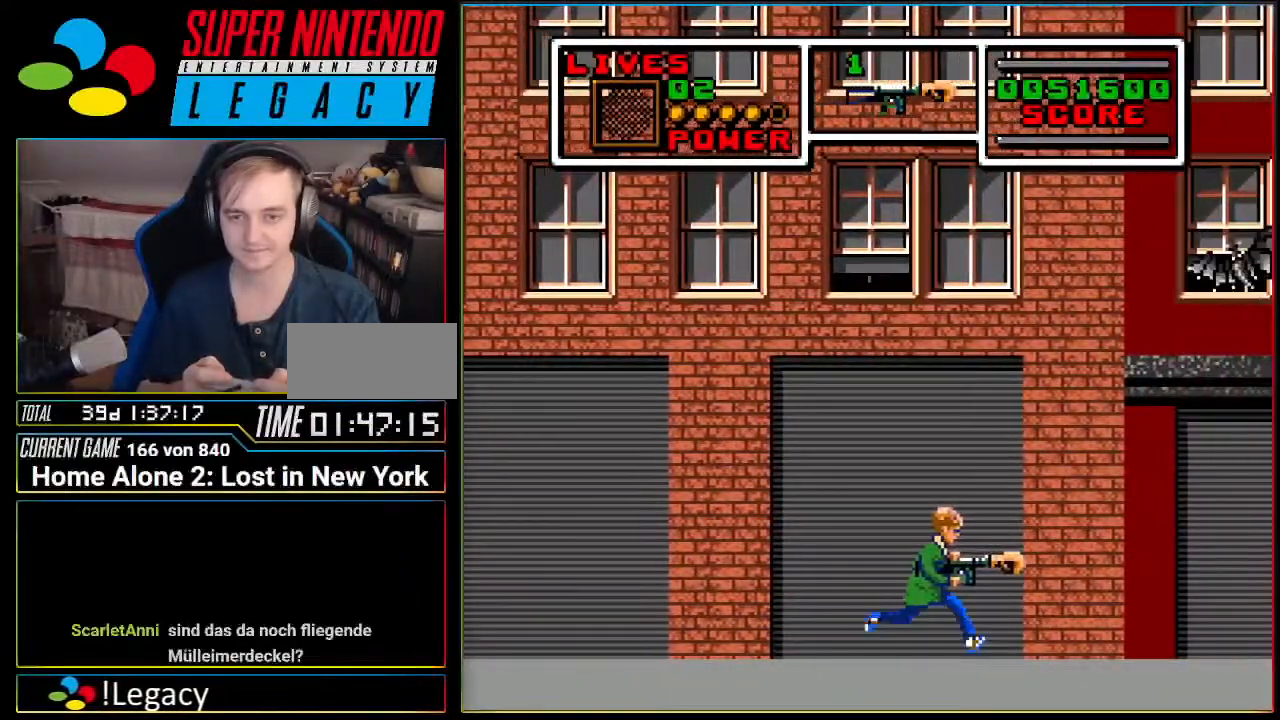
{"buttons": [], "events": [[367, "DPAD_RIGHT", "up"]]}
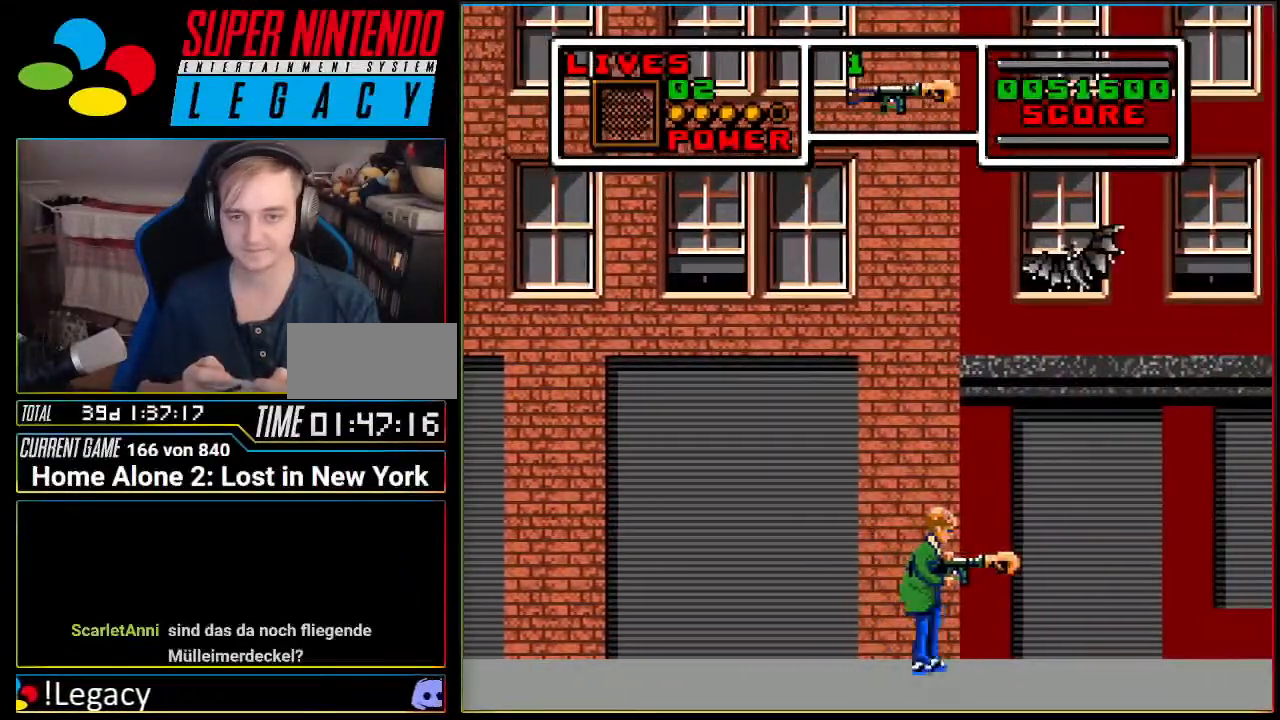
{"buttons": [], "events": [[83, "DPAD_LEFT", "down"], [333, "DPAD_LEFT", "up"]]}
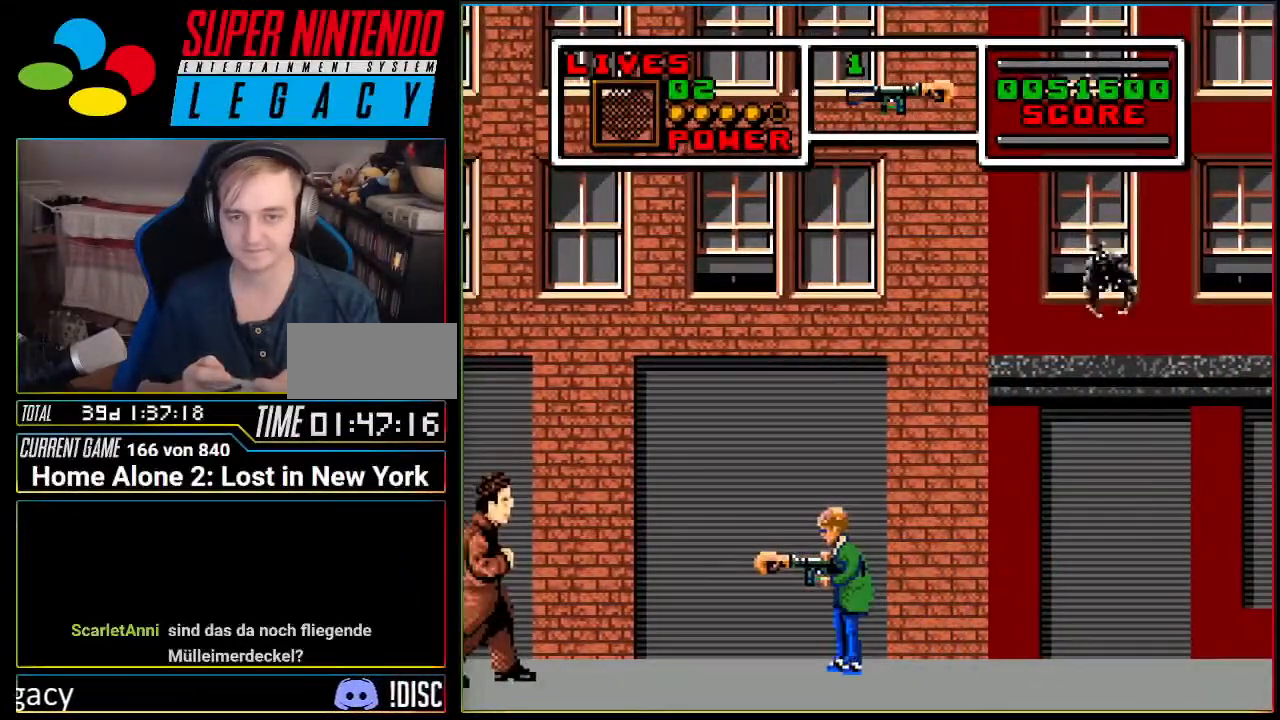
{"buttons": ["B"]}
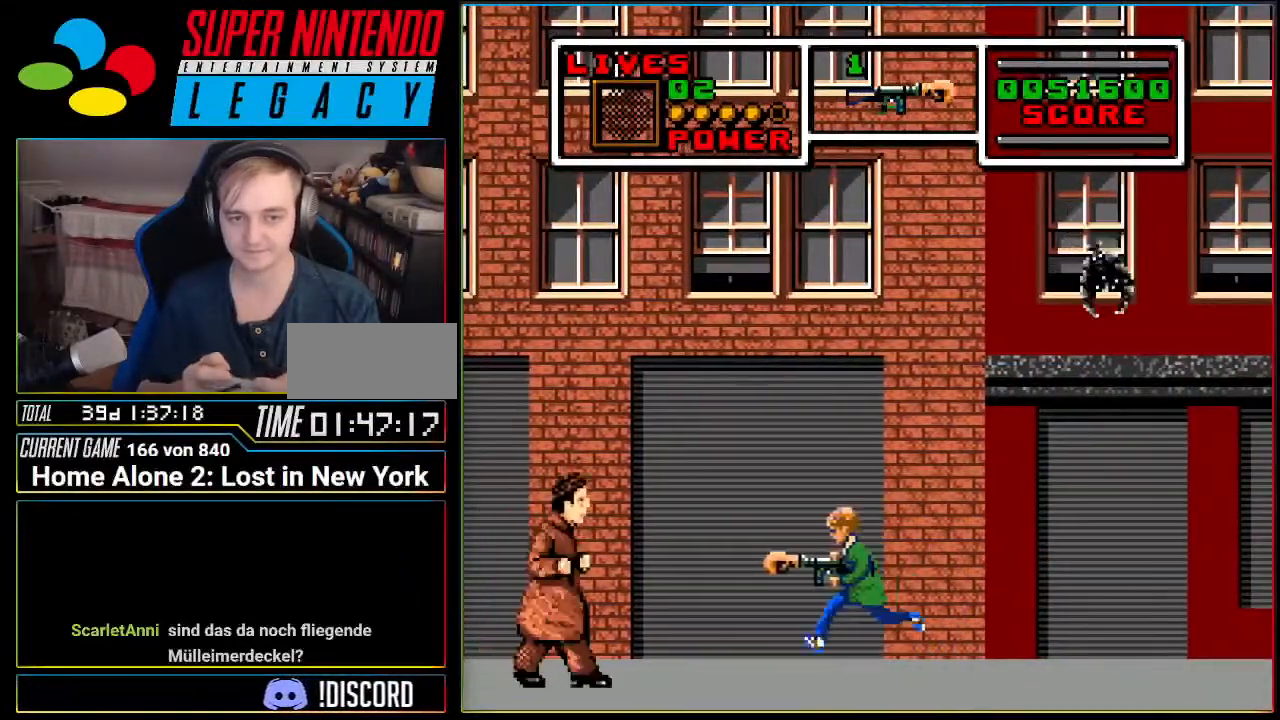
{"buttons": [], "events": [[83, "B", "up"]]}
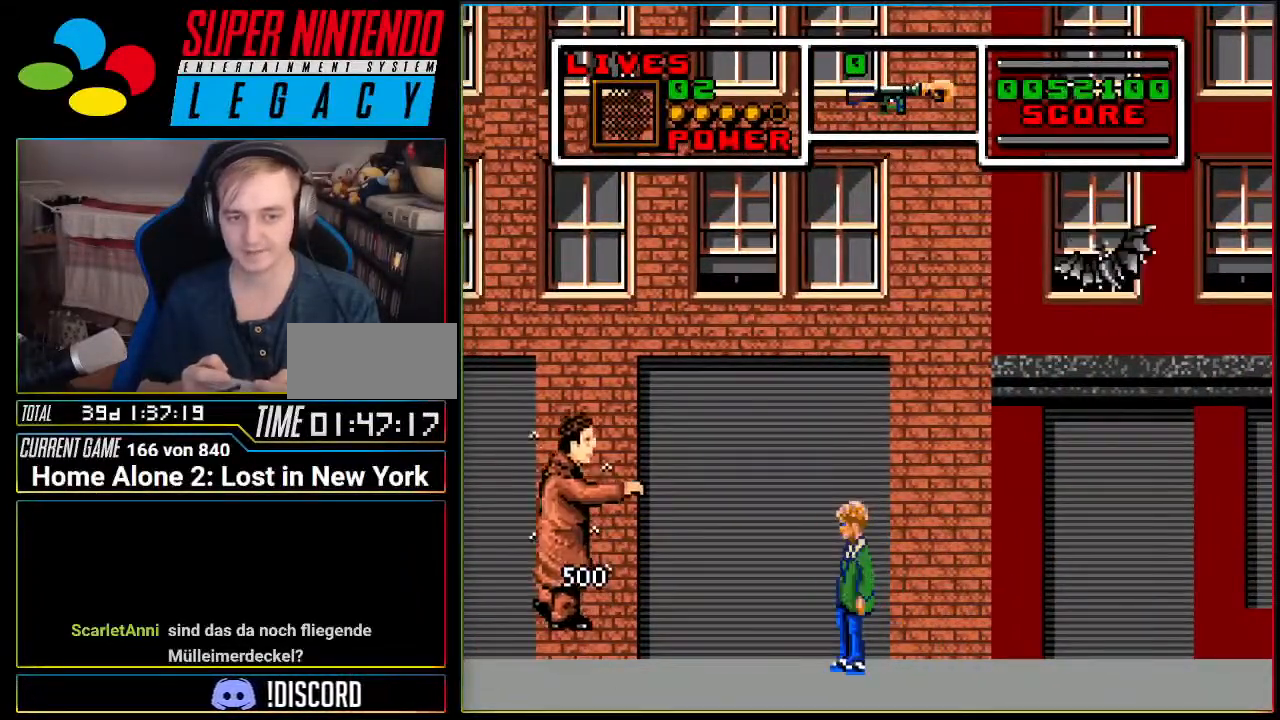
{"buttons": [], "events": [[300, "DPAD_RIGHT", "down"], [451, "DPAD_RIGHT", "up"]]}
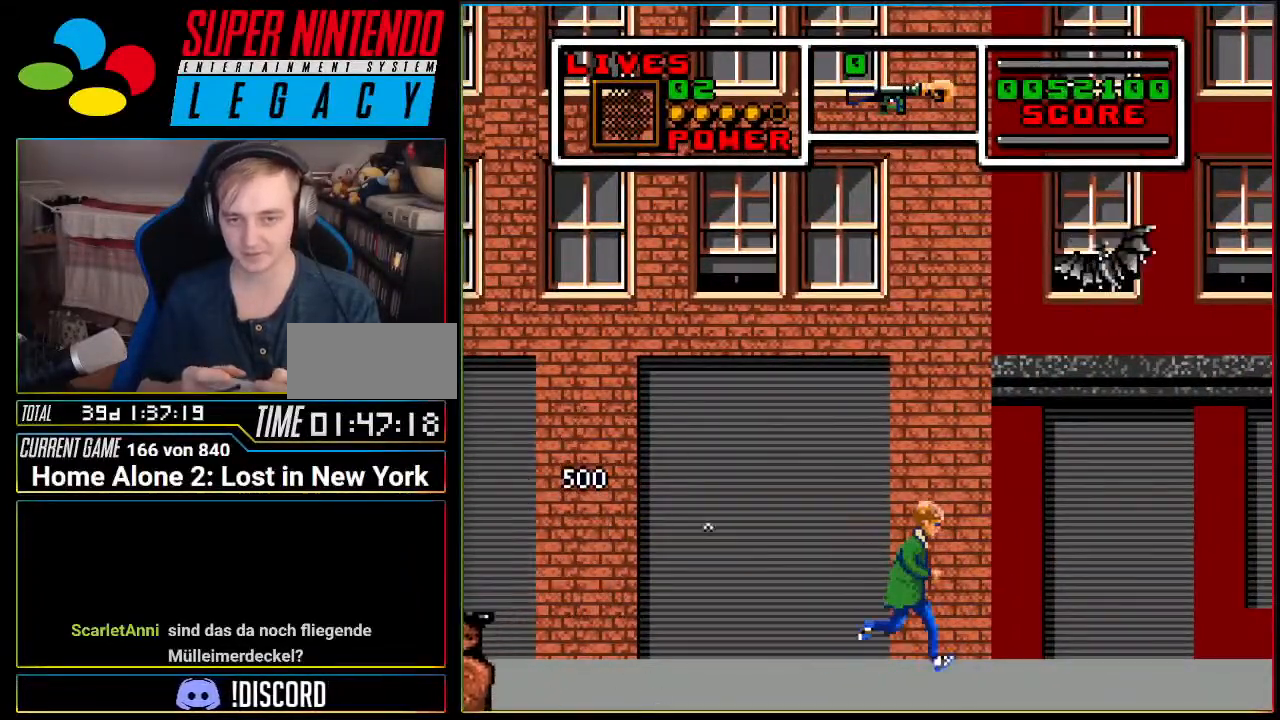
{"buttons": ["DPAD_RIGHT"], "events": [[233, "DPAD_RIGHT", "down"]]}
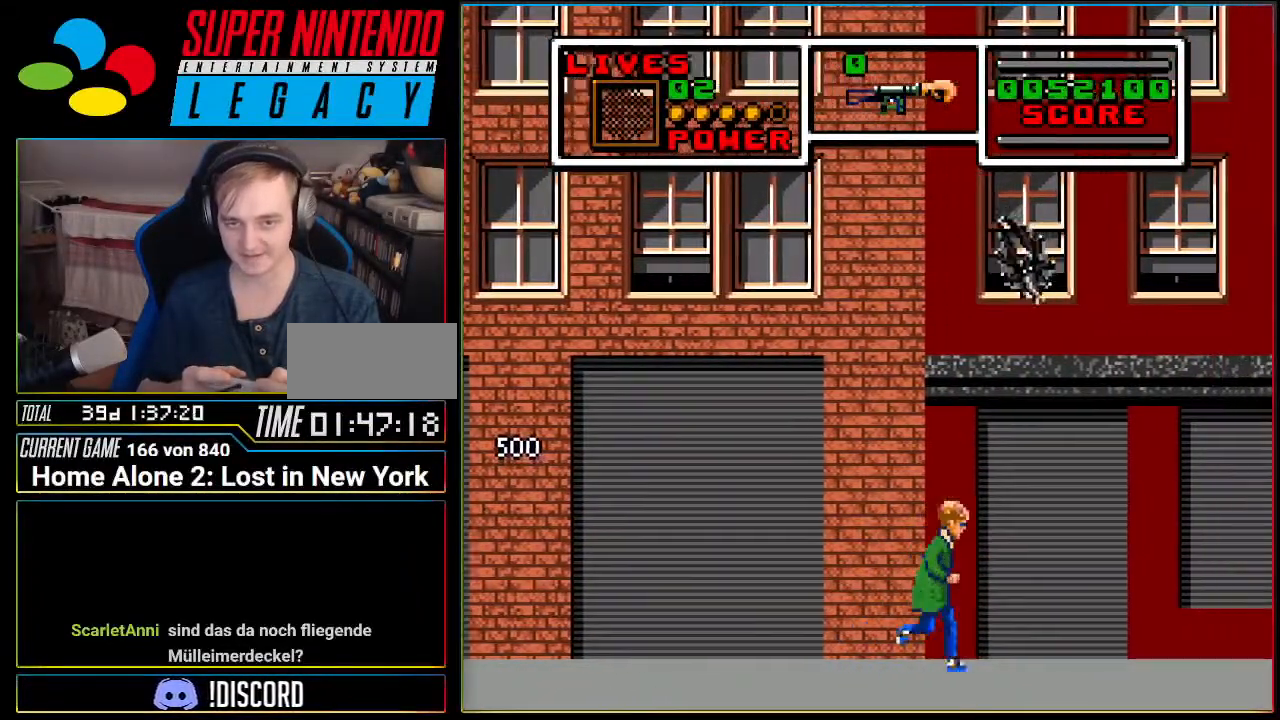
{"buttons": ["DPAD_LEFT"], "events": [[17, "DPAD_RIGHT", "up"], [184, "DPAD_LEFT", "down"]]}
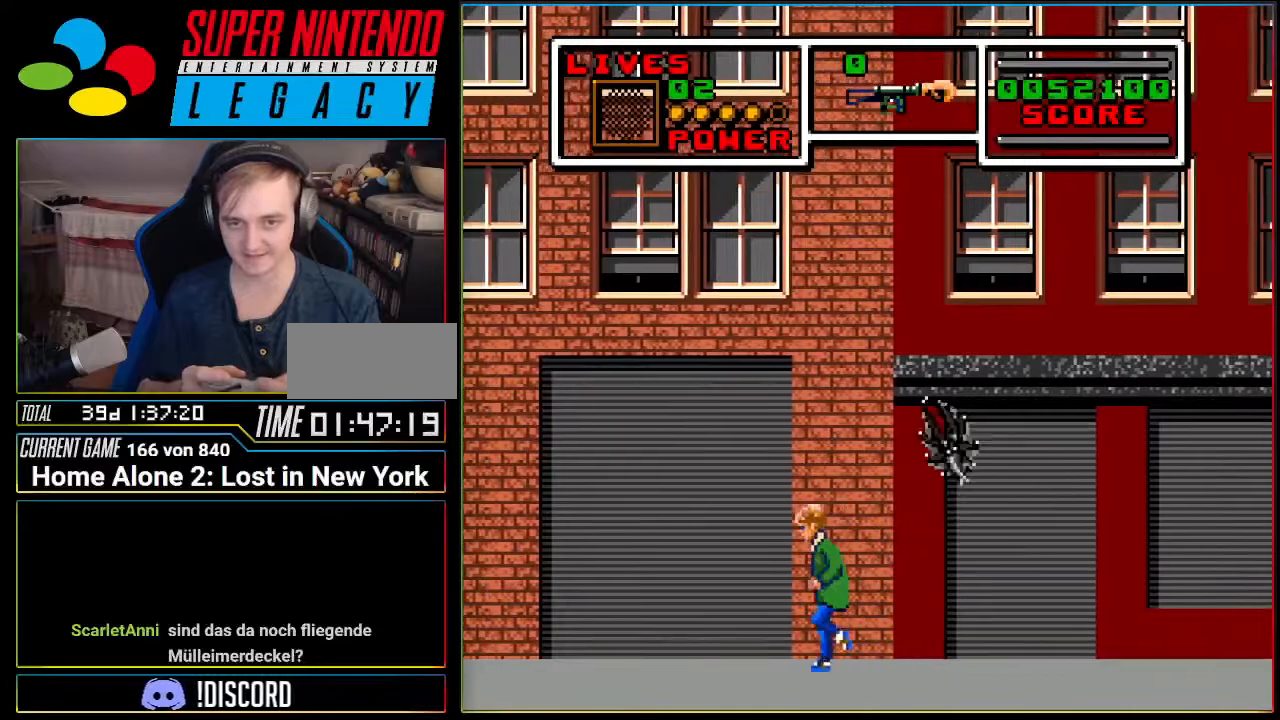
{"buttons": [], "events": [[267, "DPAD_LEFT", "up"]]}
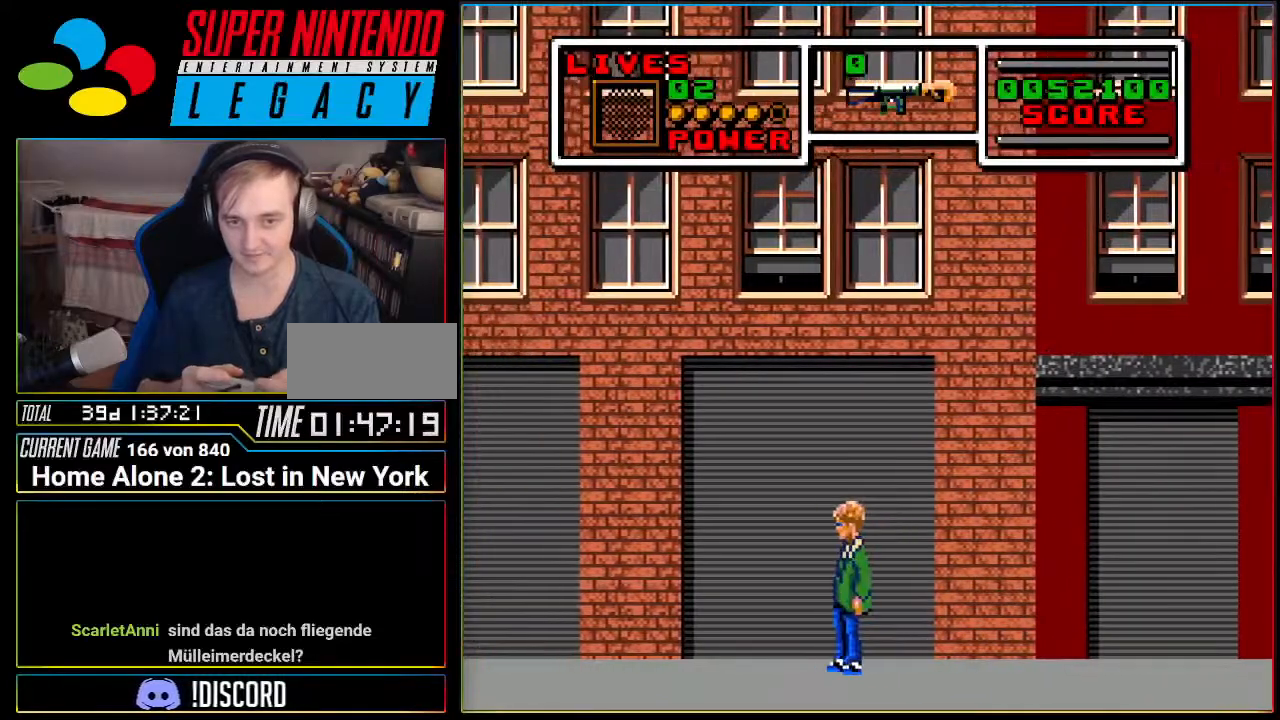
{"buttons": ["DPAD_RIGHT"], "events": [[167, "DPAD_RIGHT", "down"]]}